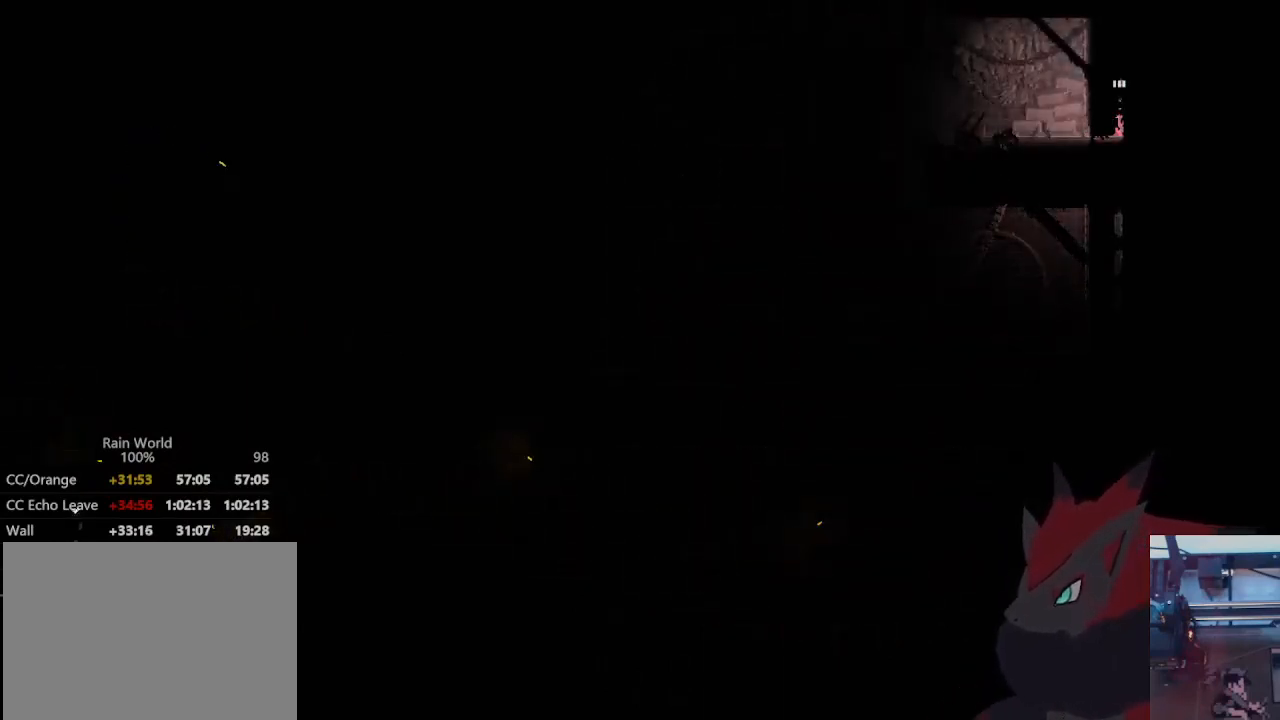
Gameplay with a controller (Xbox layout); each line is a JSON object with the inputs held at the frame after it (dt_ms = milliseconds from this image to that frame). "events" lists button and stick changes between this image and that frame as [ms after this image, input, new state], when the widget could be followed in between. Not read: R3 SELECT START.
{"dt_ms": 500, "buttons": [], "left_stick": "up", "right_stick": "center", "events": []}
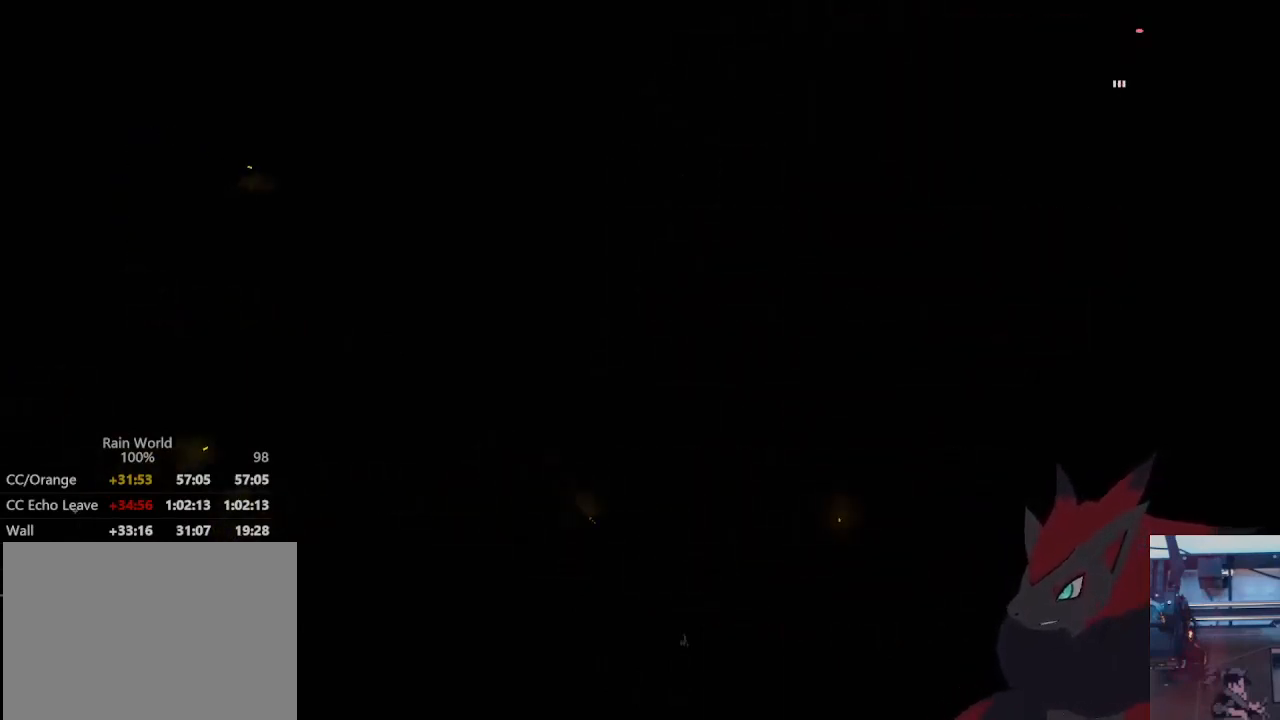
{"dt_ms": 500, "buttons": [], "left_stick": "right", "right_stick": "center", "events": [[100, "left_stick", "center"], [233, "left_stick", "up"], [500, "left_stick", "right"]]}
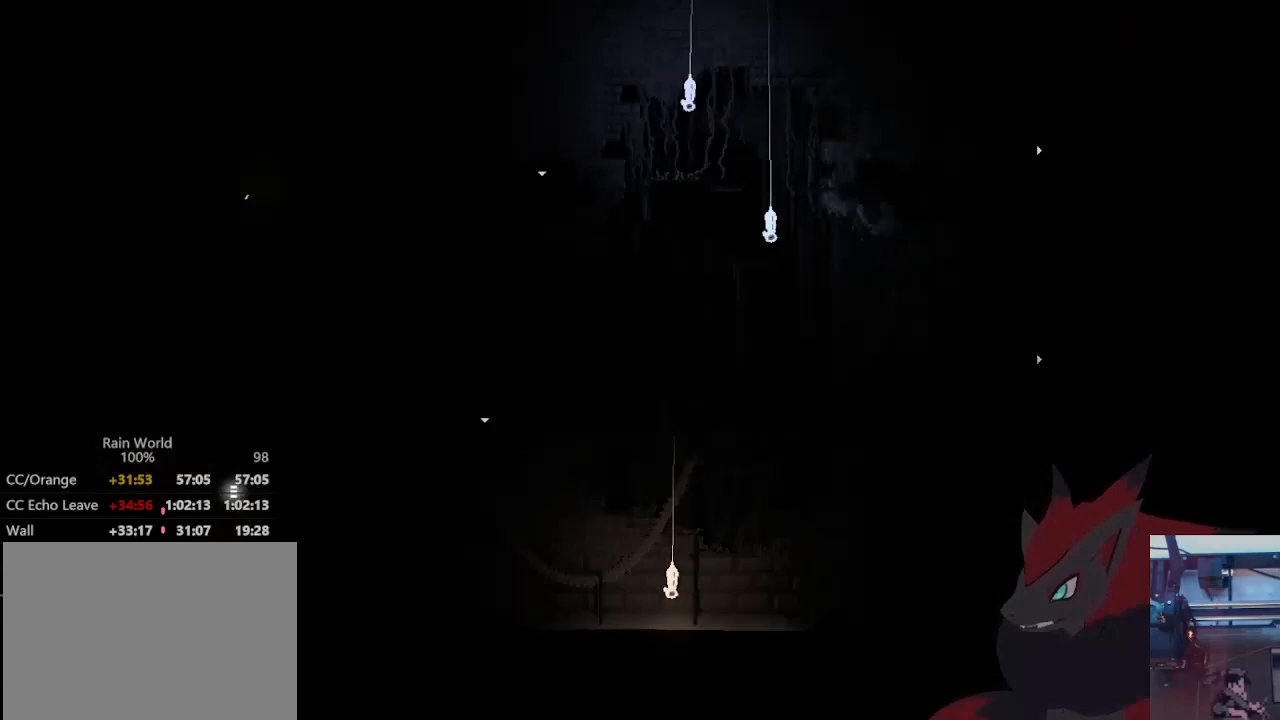
{"dt_ms": 1000, "buttons": [], "left_stick": "right", "right_stick": "center"}
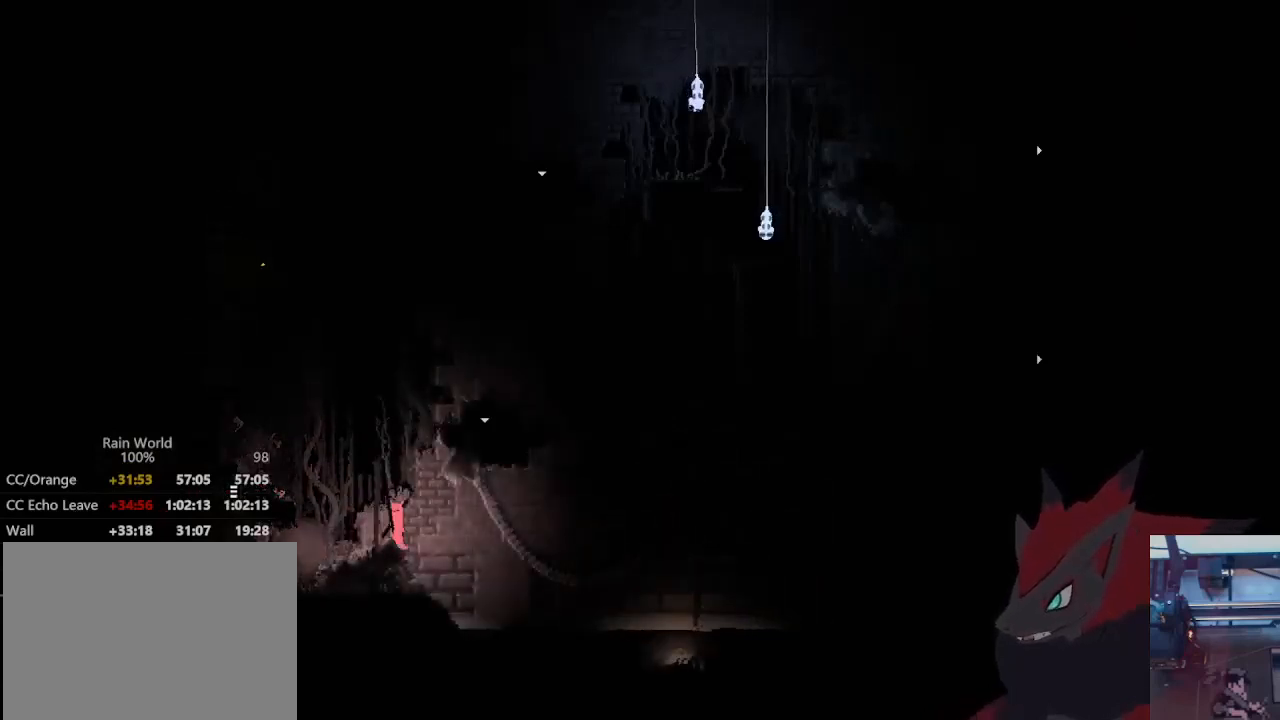
{"dt_ms": 1000, "buttons": ["A"], "left_stick": "right", "right_stick": "center"}
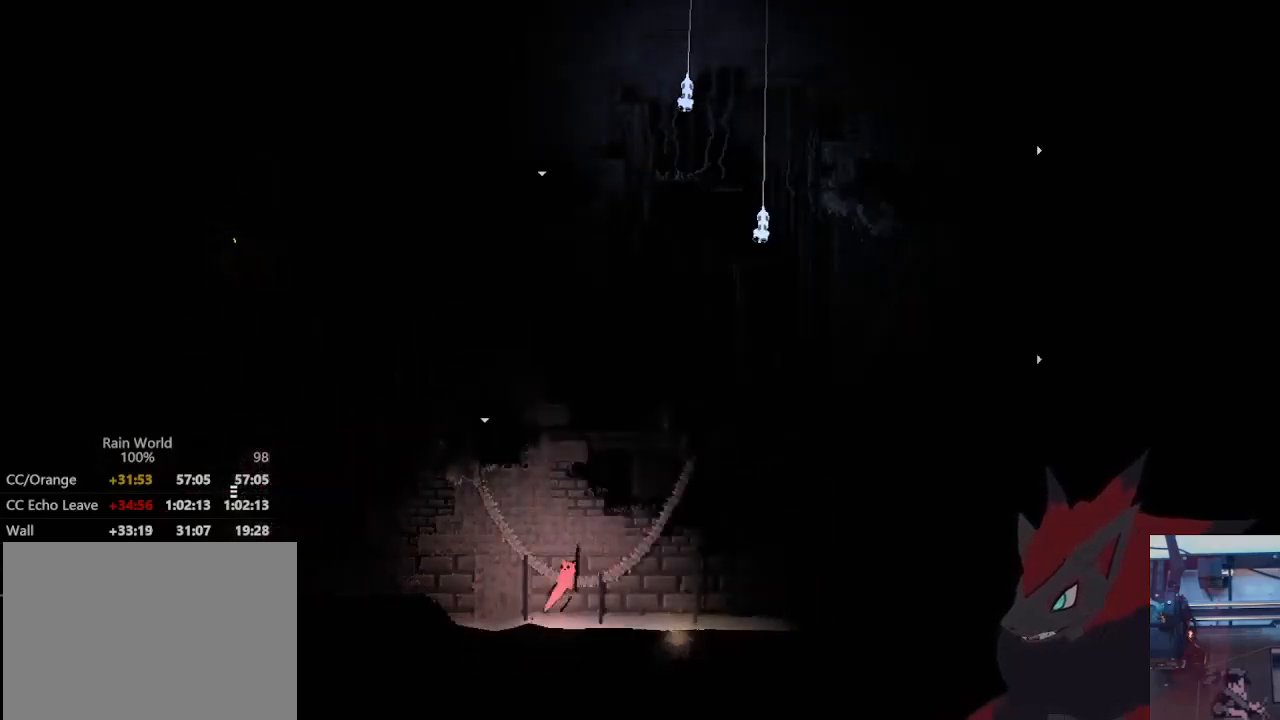
{"dt_ms": 500, "buttons": ["A"], "left_stick": "right", "right_stick": "center", "events": [[67, "A", "up"], [133, "left_stick", "up-right"], [267, "A", "down"], [367, "left_stick", "right"], [400, "A", "up"], [500, "A", "down"]]}
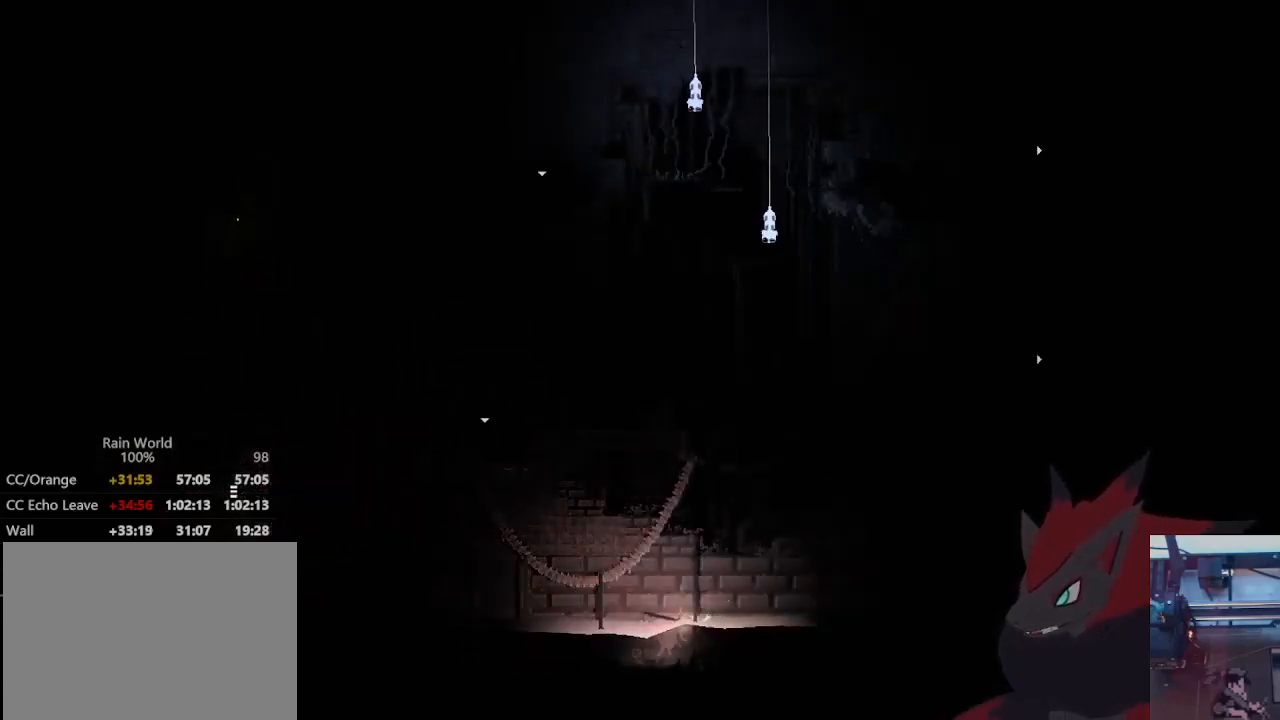
{"dt_ms": 500, "buttons": ["A"], "left_stick": "up-right", "right_stick": "center", "events": [[100, "left_stick", "up-right"], [133, "A", "up"], [200, "A", "down"], [233, "left_stick", "right"], [333, "A", "up"], [400, "A", "down"], [467, "left_stick", "up-right"]]}
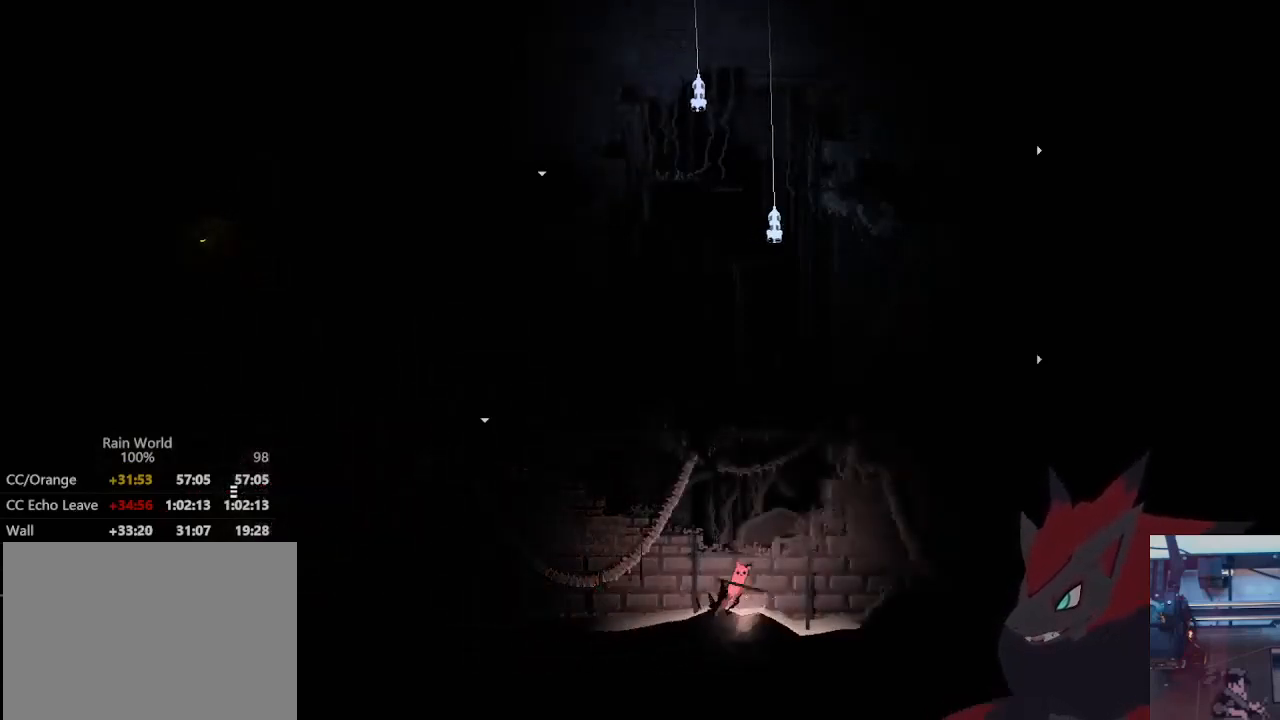
{"dt_ms": 500, "buttons": [], "left_stick": "right", "right_stick": "center", "events": [[33, "A", "up"], [100, "A", "down"], [100, "left_stick", "right"], [233, "A", "up"], [267, "left_stick", "up-right"], [333, "A", "down"], [400, "left_stick", "right"], [433, "A", "up"]]}